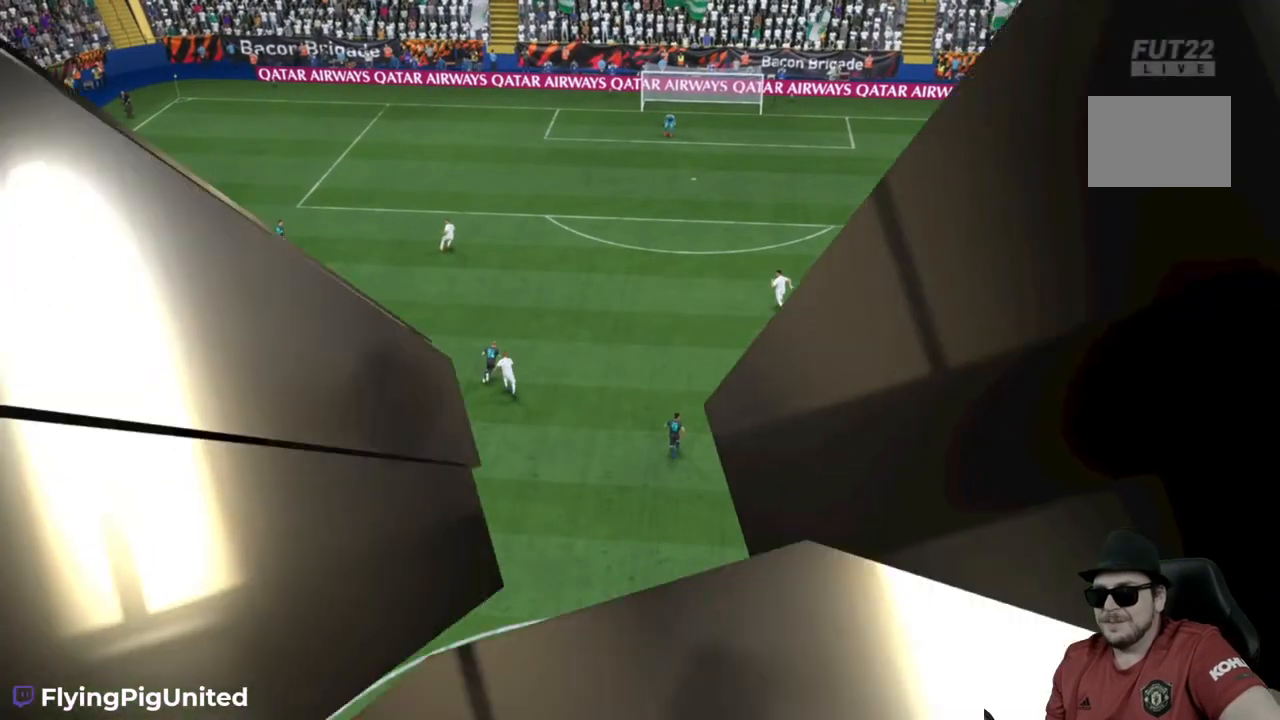
Gameplay with a controller (Xbox layout); each line is a JSON object with the inputs held at the frame after it. "events" lists button and stick changes between this image and that frame as [ms after this image, input, new state], when the widget could be followed in between. Not read: L3 R3.
{"buttons": [], "left_stick": "center", "right_stick": "center", "events": []}
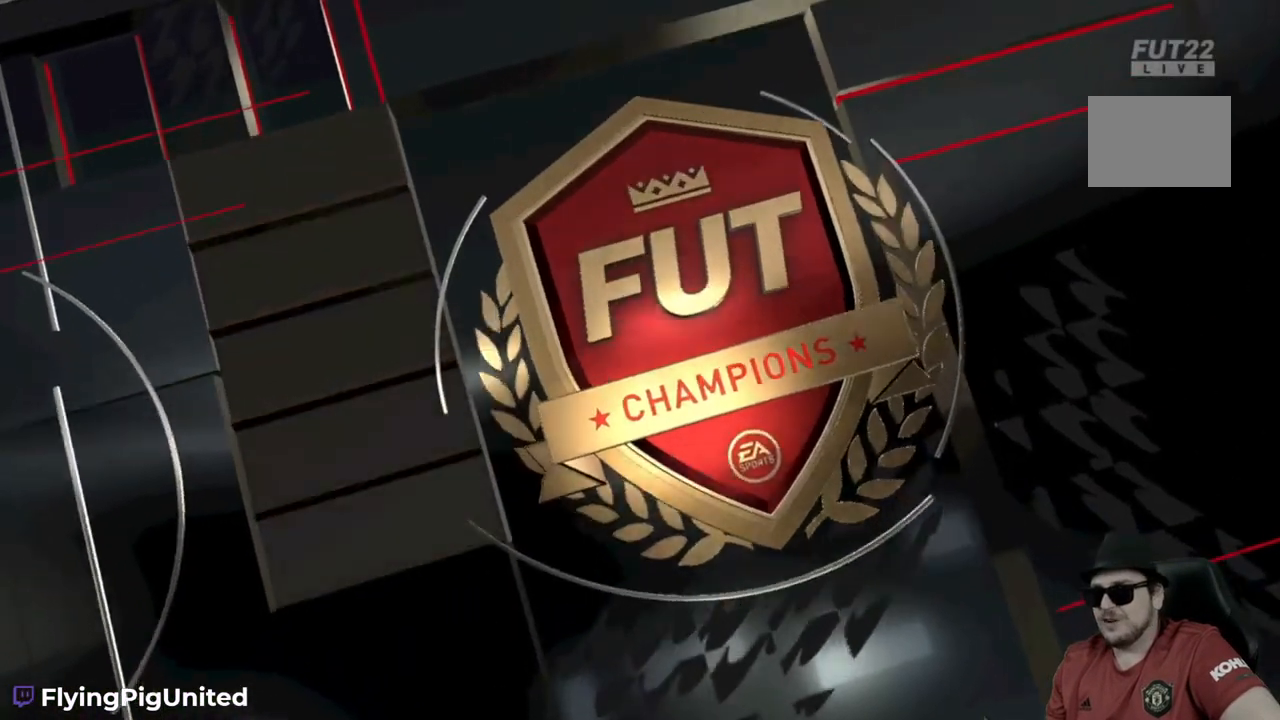
{"buttons": [], "left_stick": "center", "right_stick": "center", "events": []}
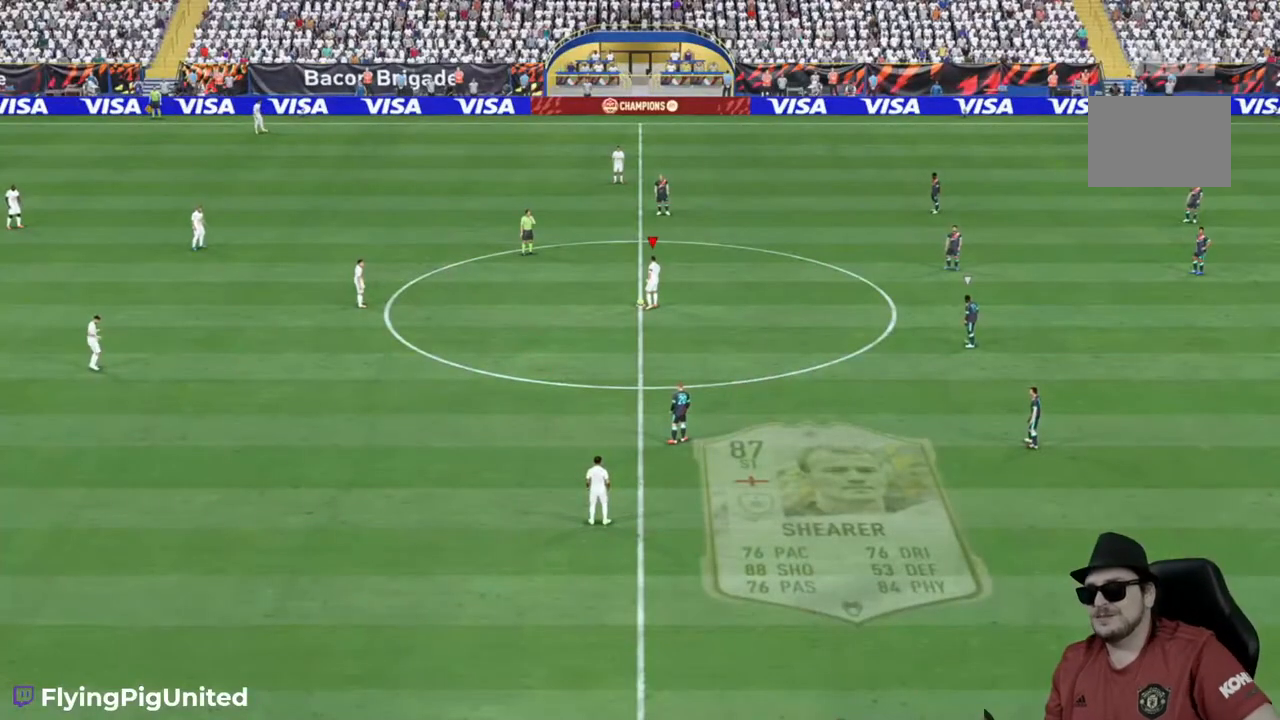
{"buttons": [], "left_stick": "center", "right_stick": "center", "events": []}
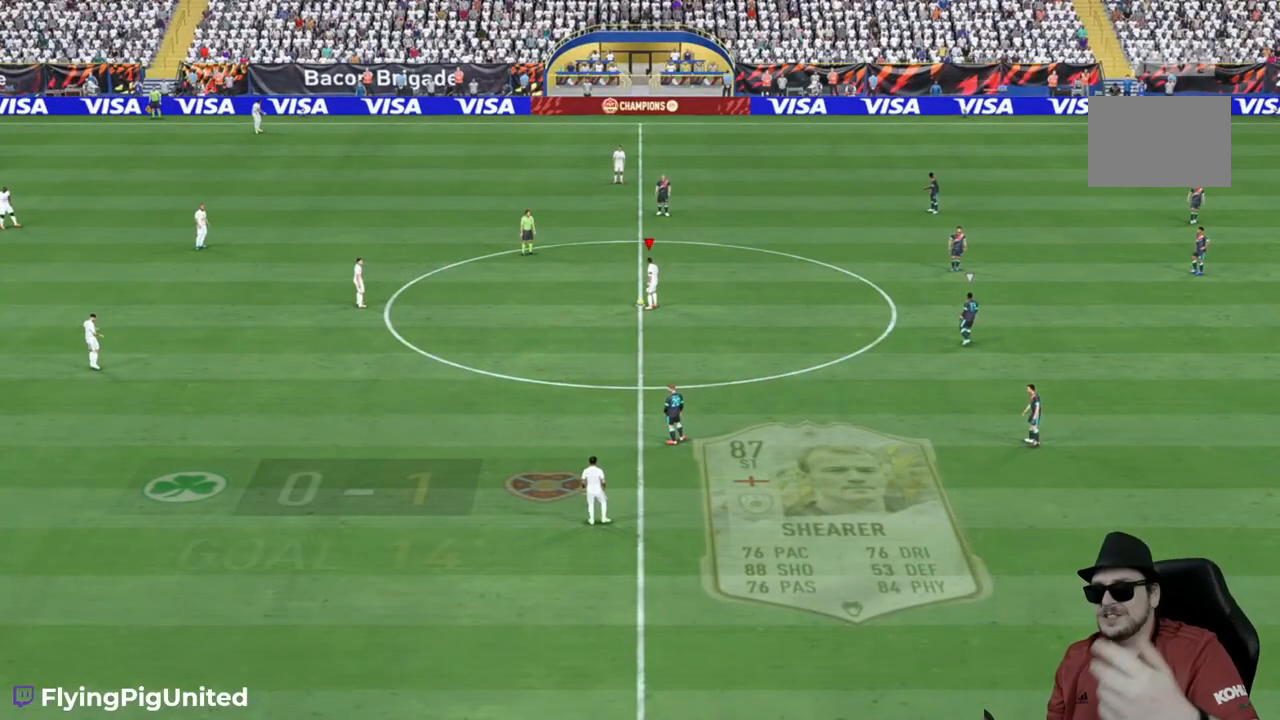
{"buttons": [], "left_stick": "center", "right_stick": "center", "events": []}
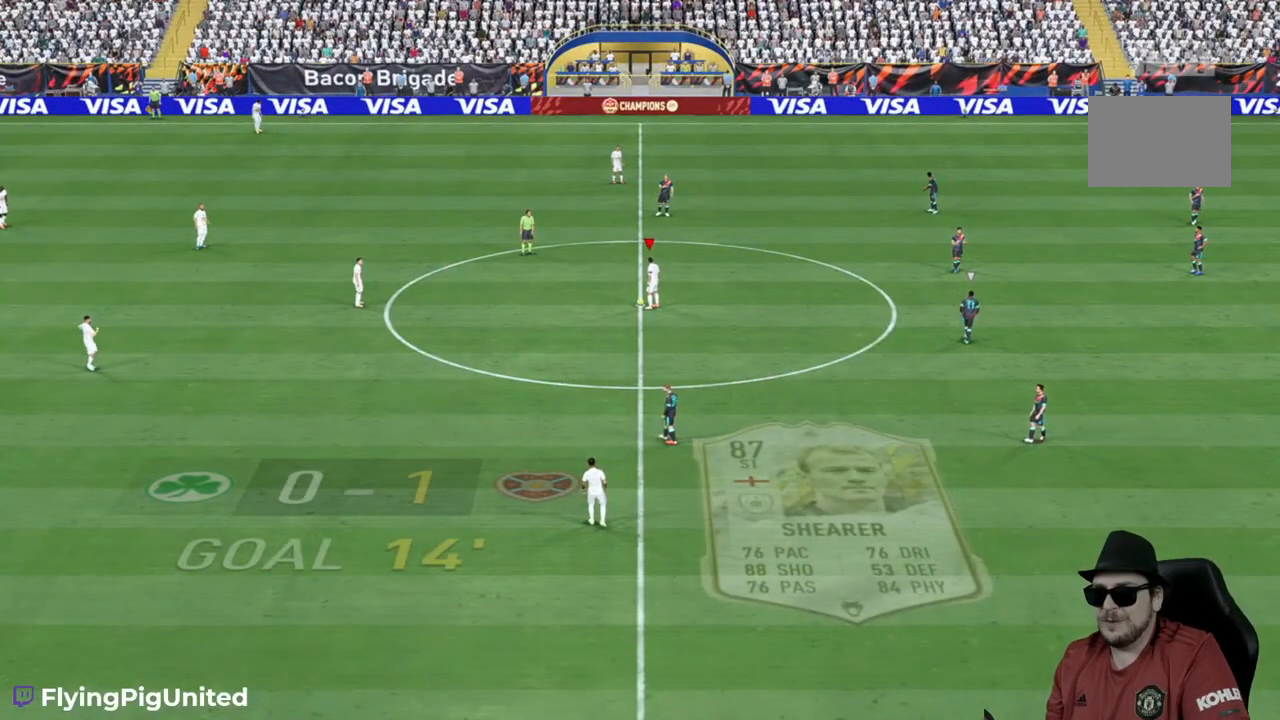
{"buttons": [], "left_stick": "center", "right_stick": "center", "events": []}
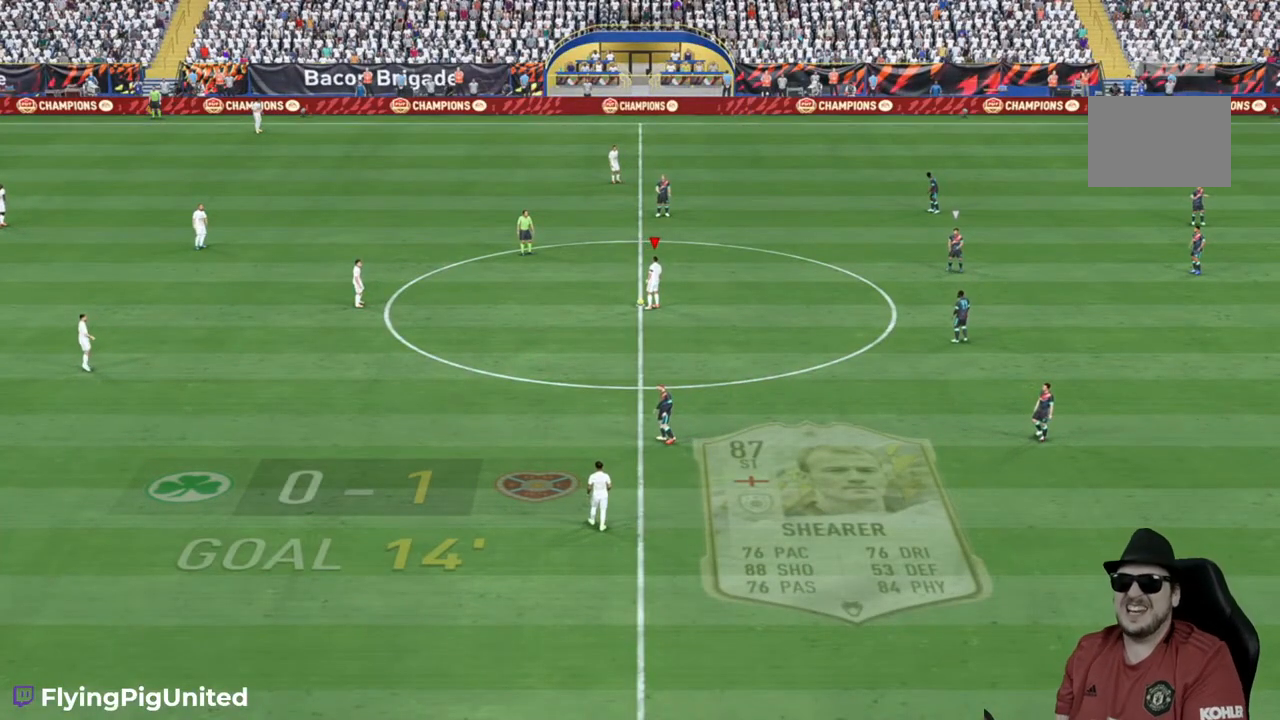
{"buttons": [], "left_stick": "down-left", "right_stick": "center", "events": [[367, "A", "down"], [467, "A", "up"], [500, "left_stick", "down-left"]]}
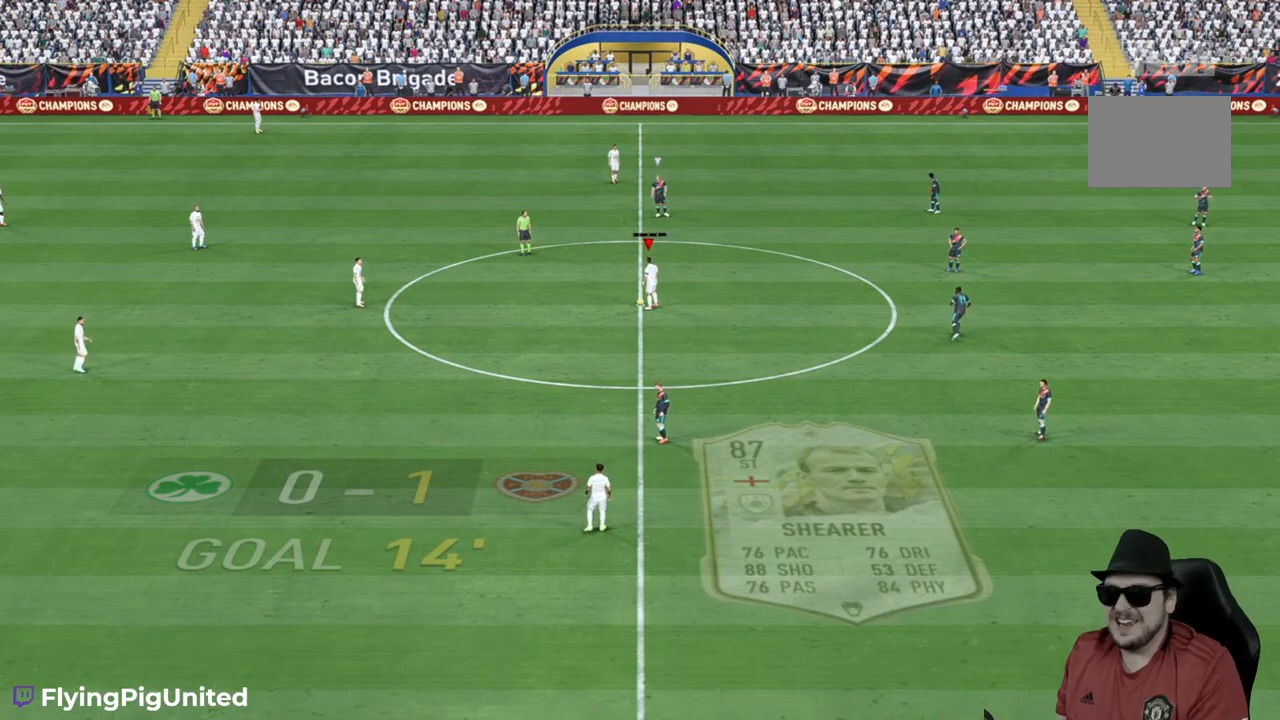
{"buttons": [], "left_stick": "down-left", "right_stick": "center", "events": []}
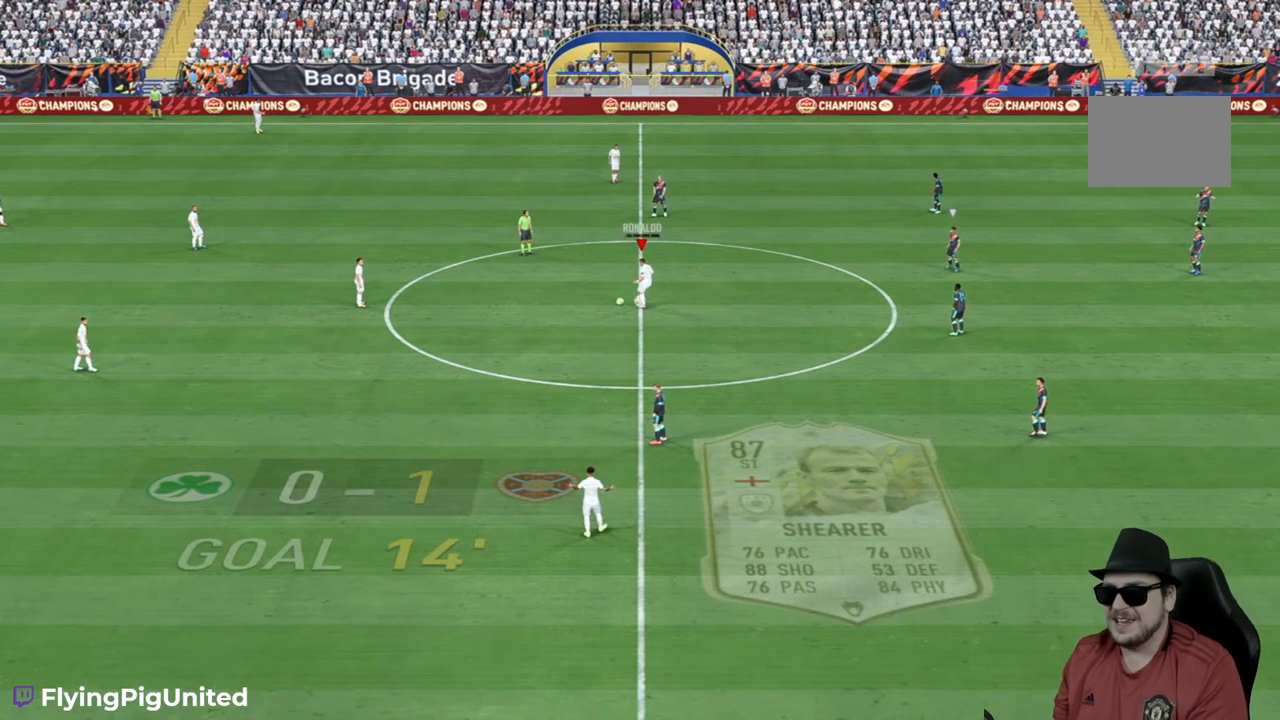
{"buttons": [], "left_stick": "down", "right_stick": "center", "events": [[317, "A", "down"], [367, "left_stick", "down"], [467, "A", "up"]]}
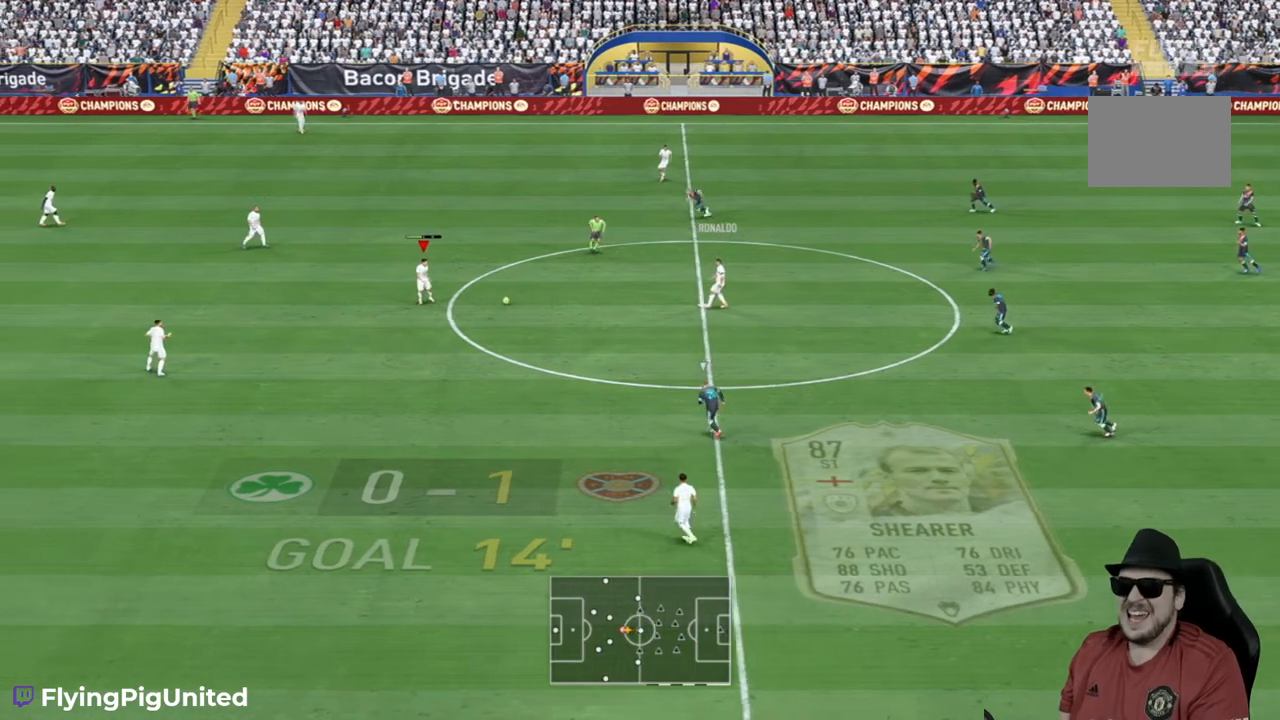
{"buttons": [], "left_stick": "center", "right_stick": "center", "events": [[83, "L2", "down"], [133, "L2", "up"], [333, "left_stick", "center"]]}
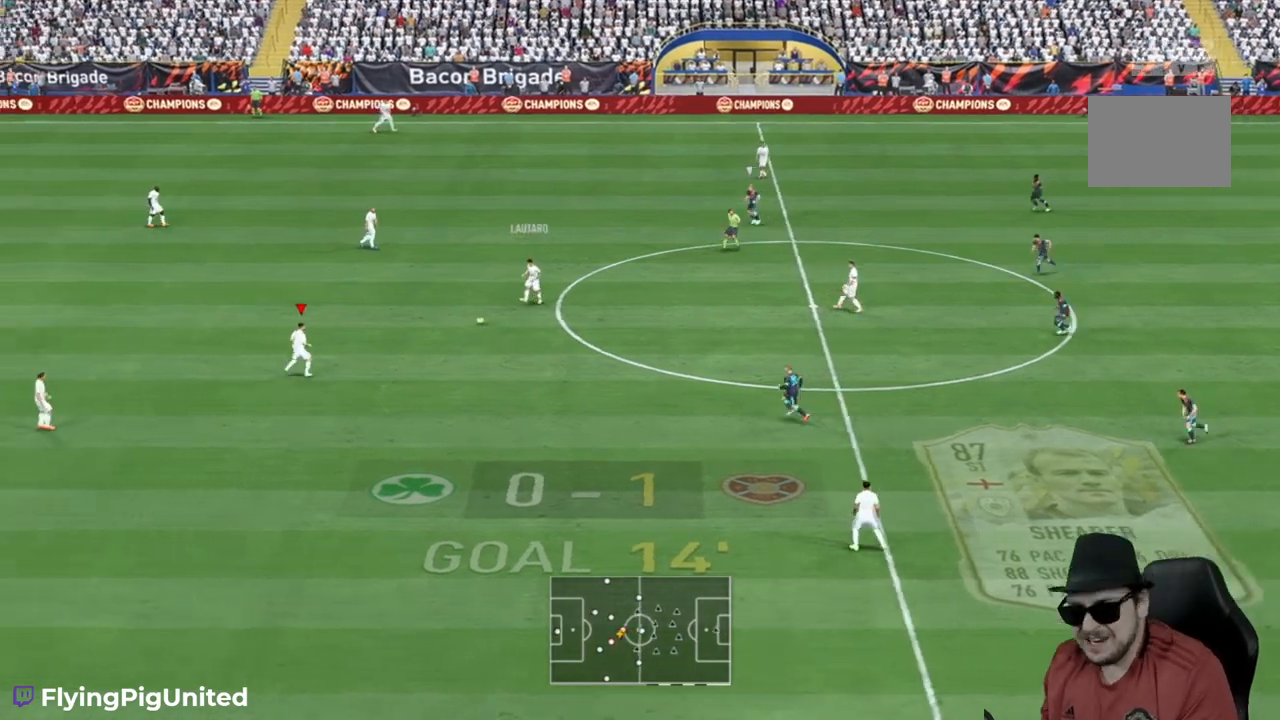
{"buttons": [], "left_stick": "down-right", "right_stick": "center", "events": [[17, "left_stick", "right"], [67, "left_stick", "down-right"]]}
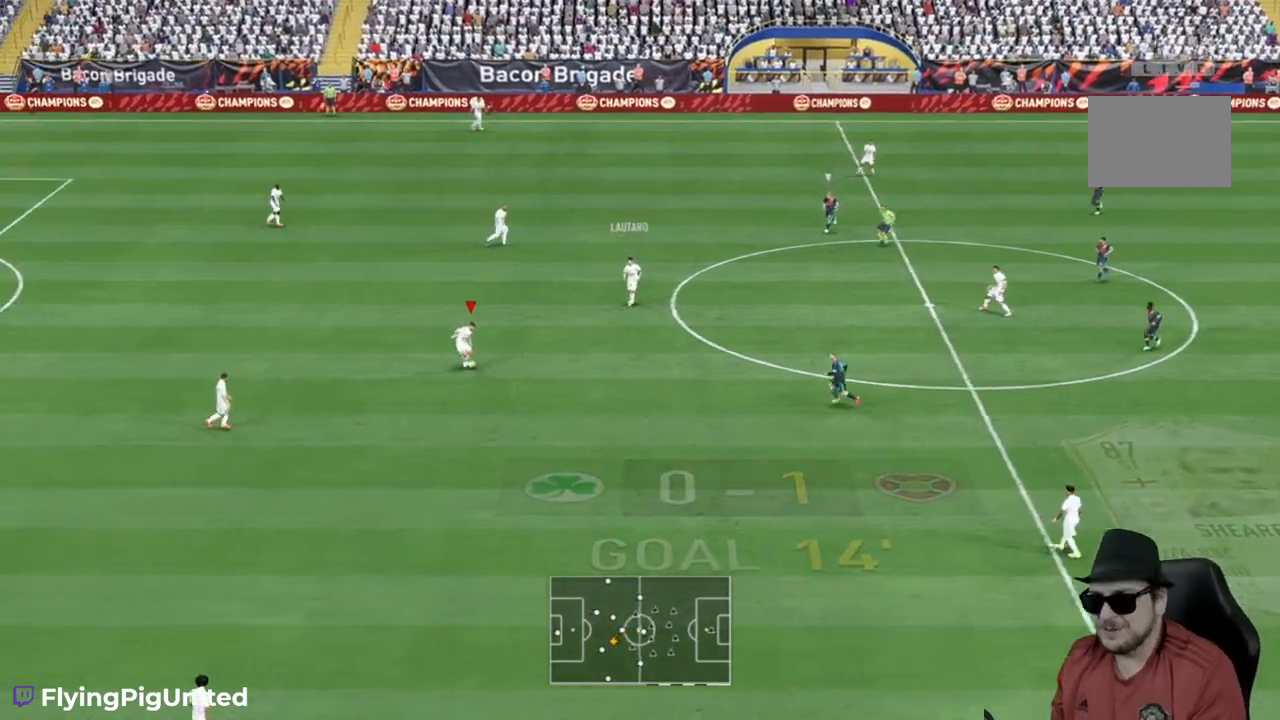
{"buttons": [], "left_stick": "down", "right_stick": "center", "events": [[233, "Y", "down"], [267, "left_stick", "down"], [400, "Y", "up"]]}
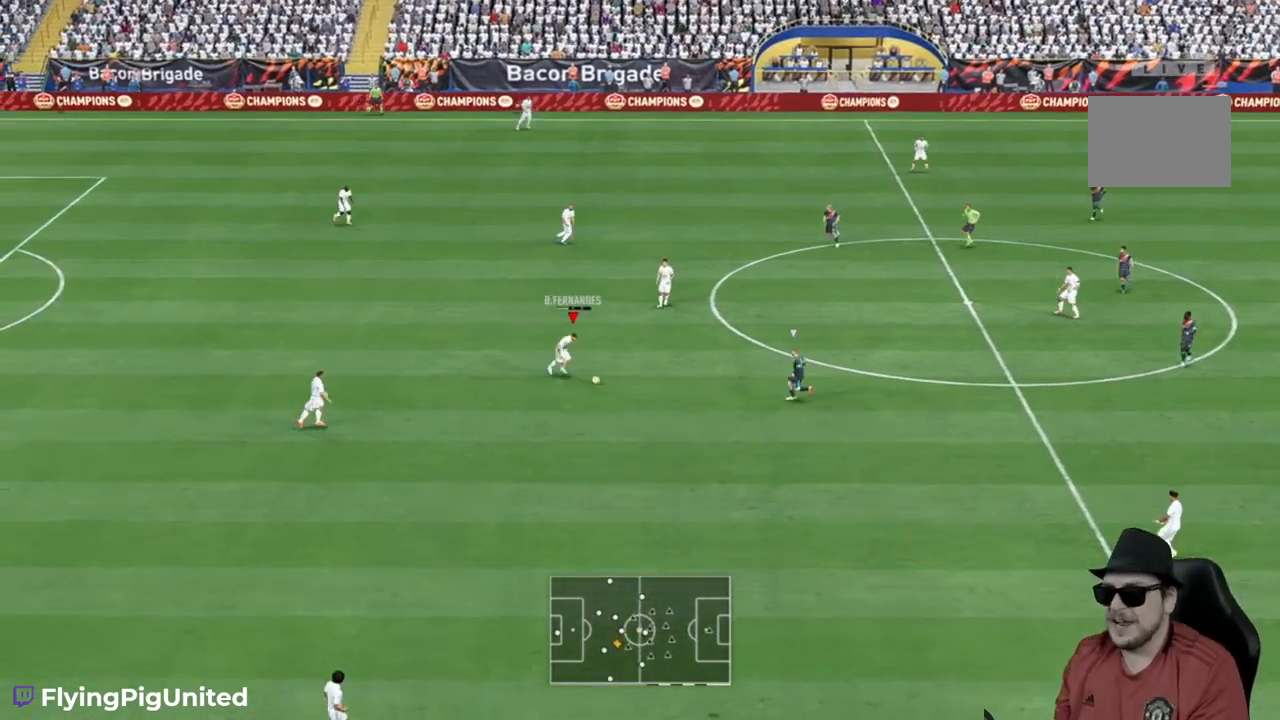
{"buttons": [], "left_stick": "down", "right_stick": "center", "events": [[117, "R2", "down"], [267, "R2", "up"]]}
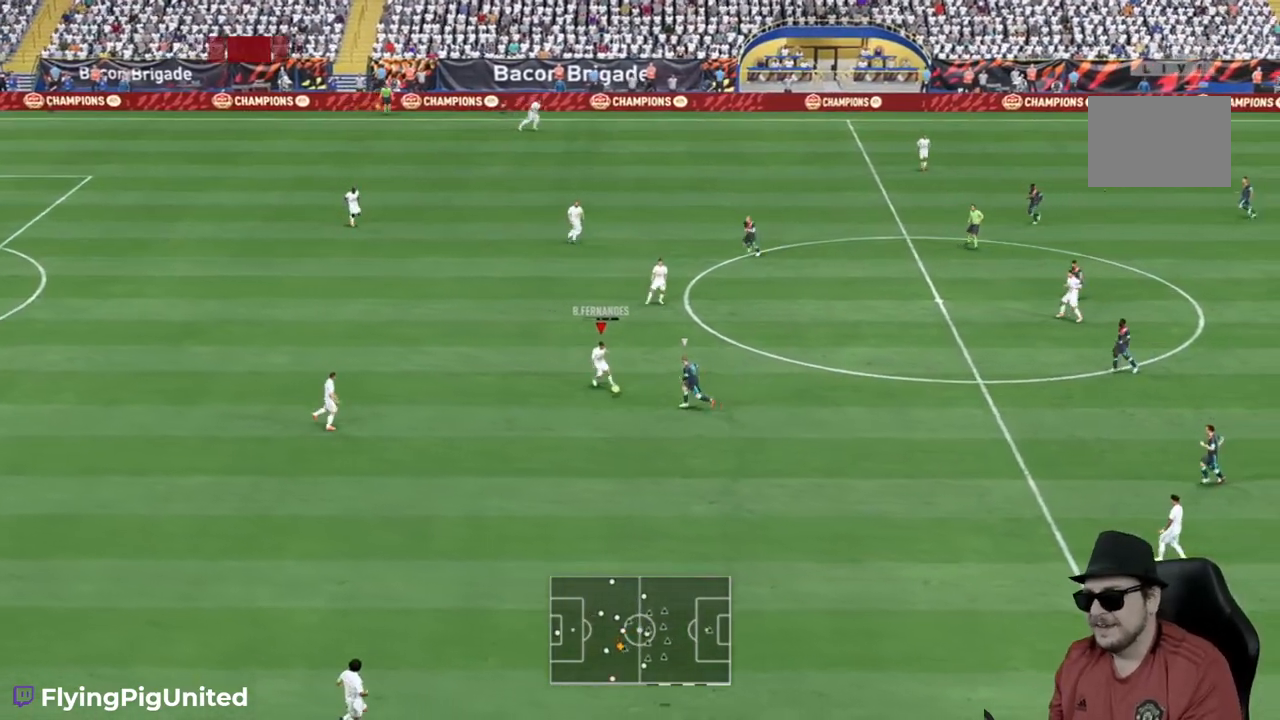
{"buttons": [], "left_stick": "right", "right_stick": "center"}
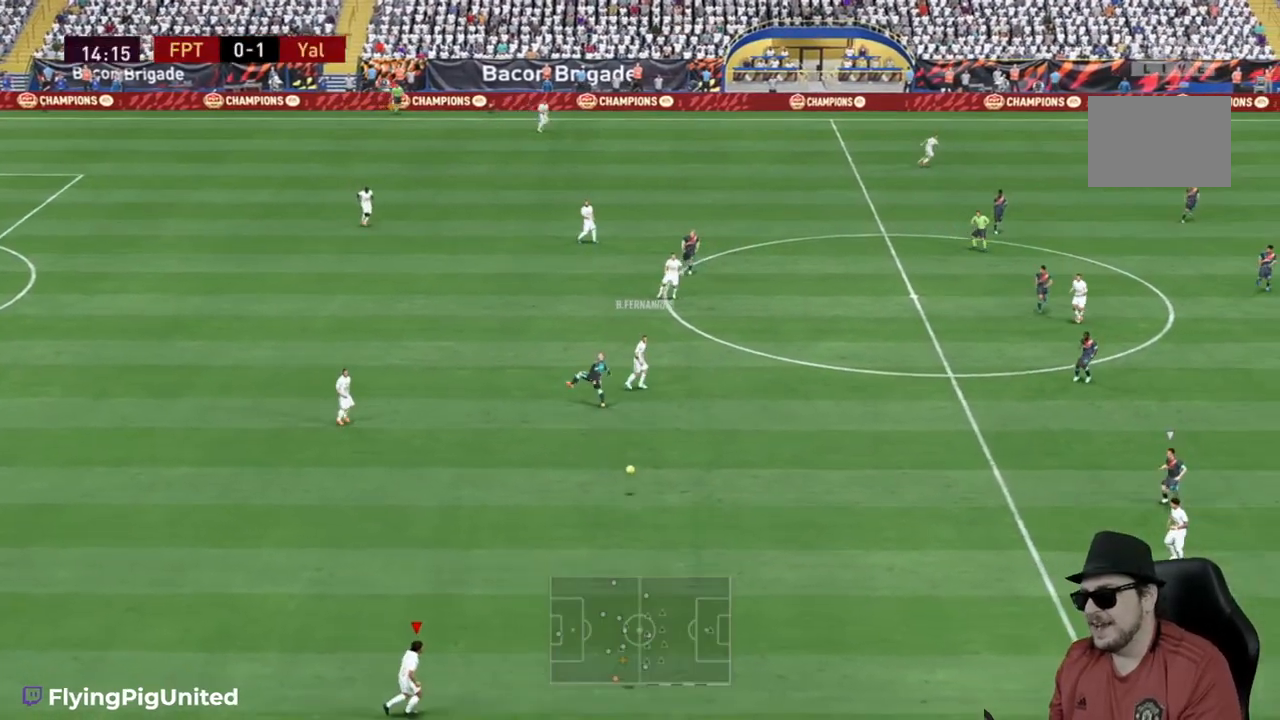
{"buttons": [], "left_stick": "right", "right_stick": "center", "events": [[50, "R2", "down"], [217, "R2", "up"], [400, "R2", "down"], [500, "R2", "up"]]}
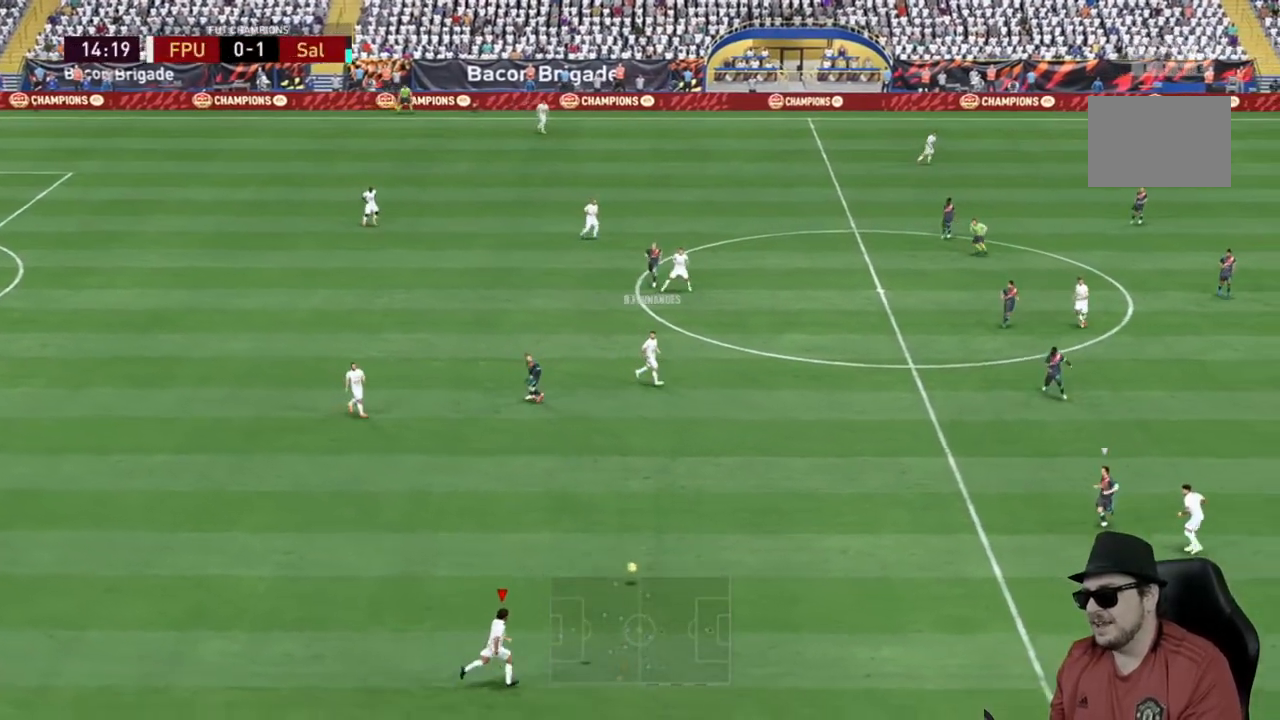
{"buttons": [], "left_stick": "up-right", "right_stick": "center", "events": [[117, "left_stick", "up-right"], [383, "L2", "down"], [467, "L2", "up"]]}
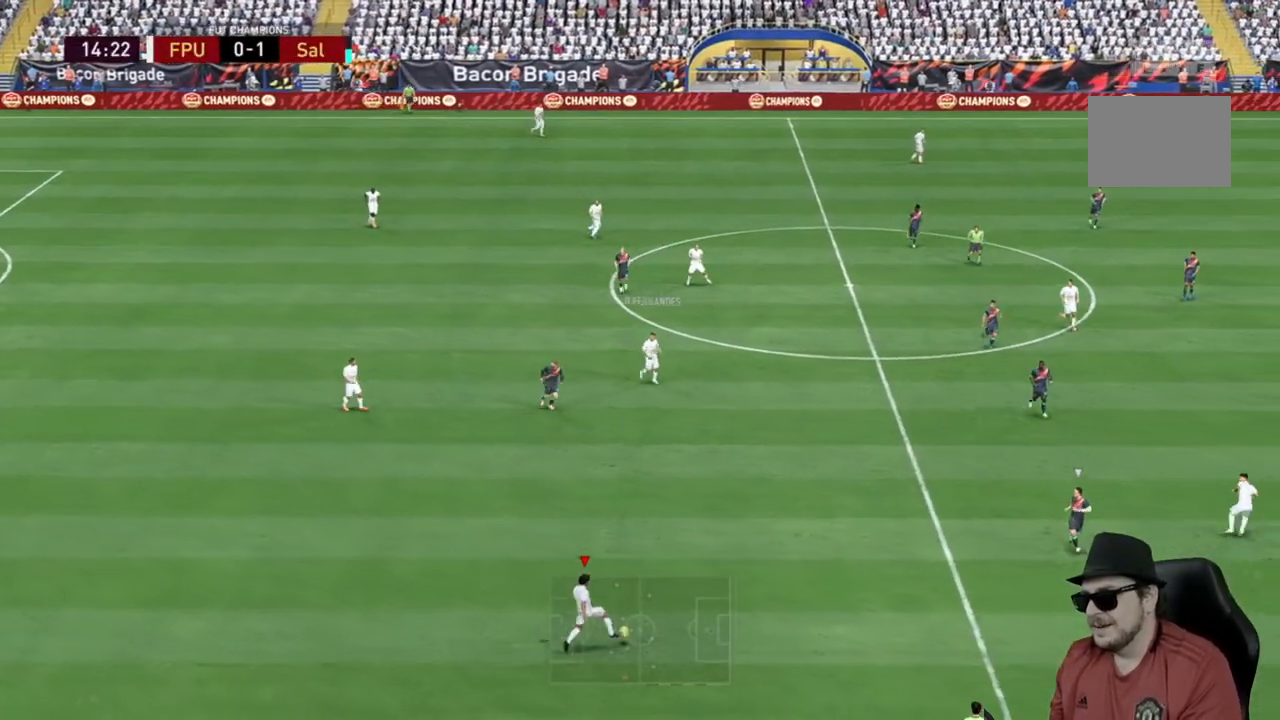
{"buttons": [], "left_stick": "up-right", "right_stick": "center", "events": []}
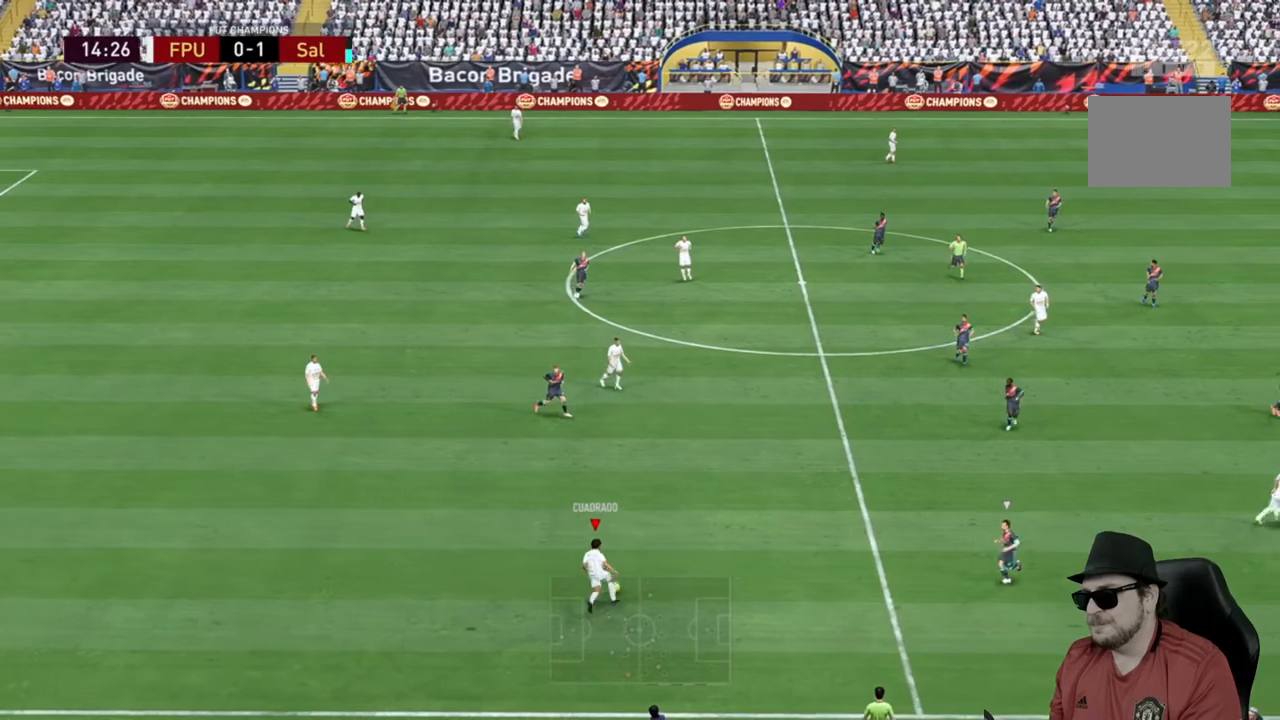
{"buttons": [], "left_stick": "down-right", "right_stick": "center", "events": [[267, "left_stick", "right"], [400, "left_stick", "down-right"]]}
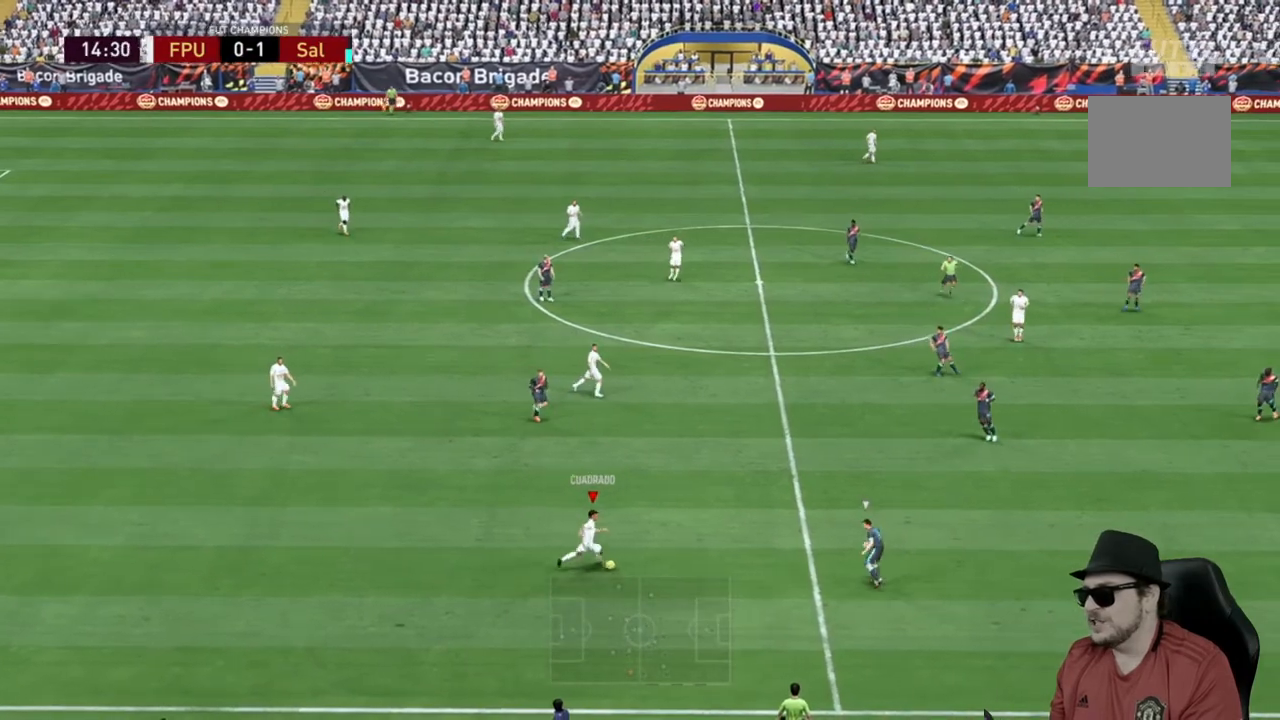
{"buttons": [], "left_stick": "down-right", "right_stick": "center", "events": [[33, "R2", "down"], [117, "L2", "down"], [150, "R2", "up"], [233, "L2", "up"], [233, "R2", "down"], [317, "R2", "up"]]}
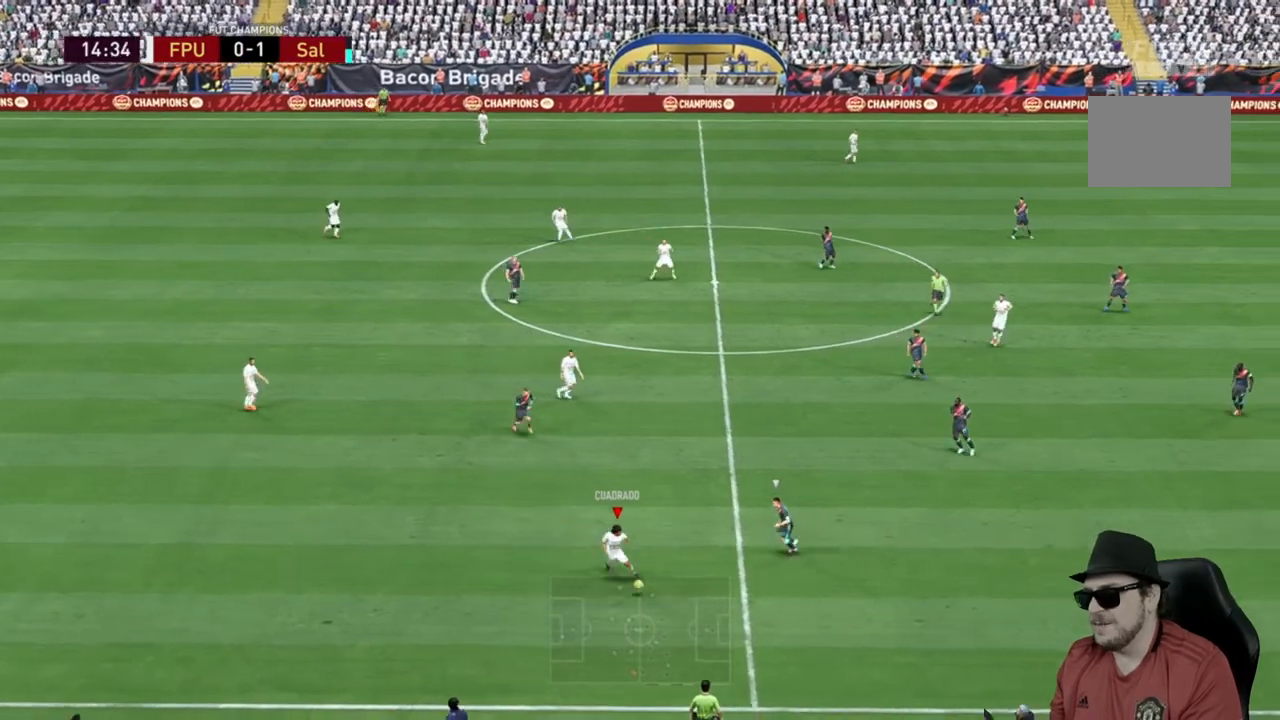
{"buttons": [], "left_stick": "down-right", "right_stick": "center", "events": []}
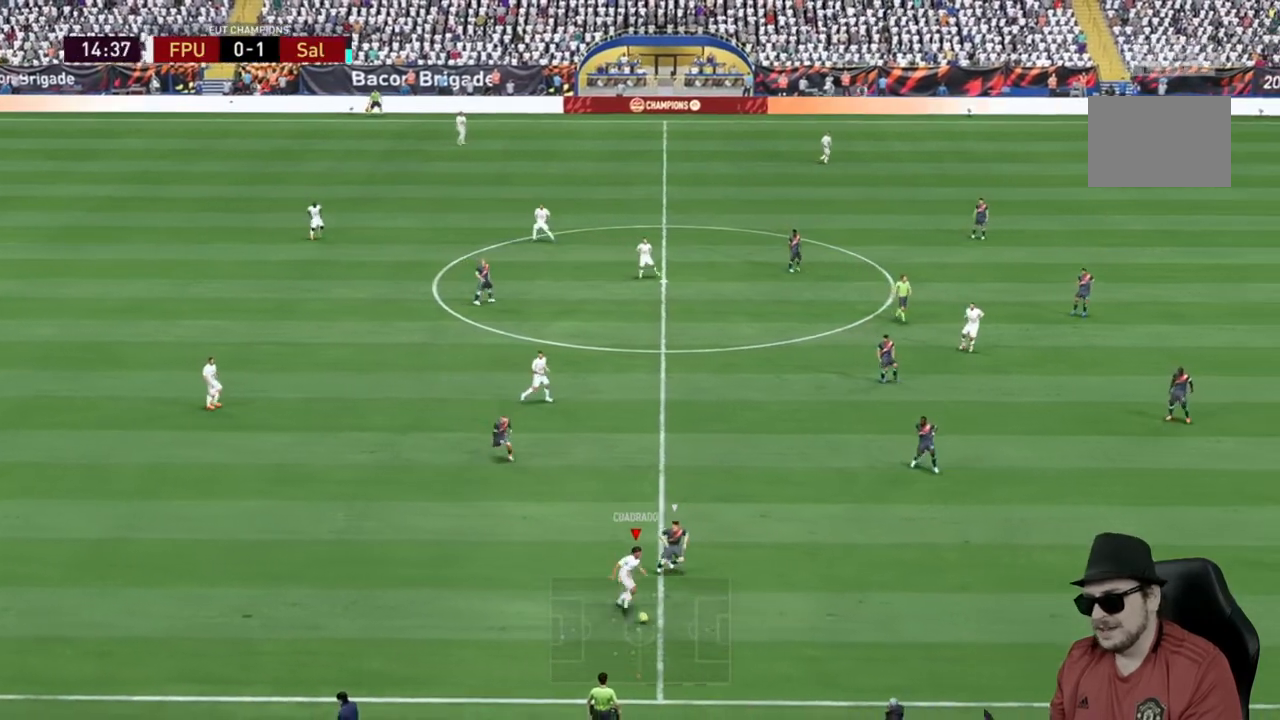
{"buttons": [], "left_stick": "left", "right_stick": "center", "events": [[17, "left_stick", "right"], [283, "left_stick", "down-left"], [450, "left_stick", "left"]]}
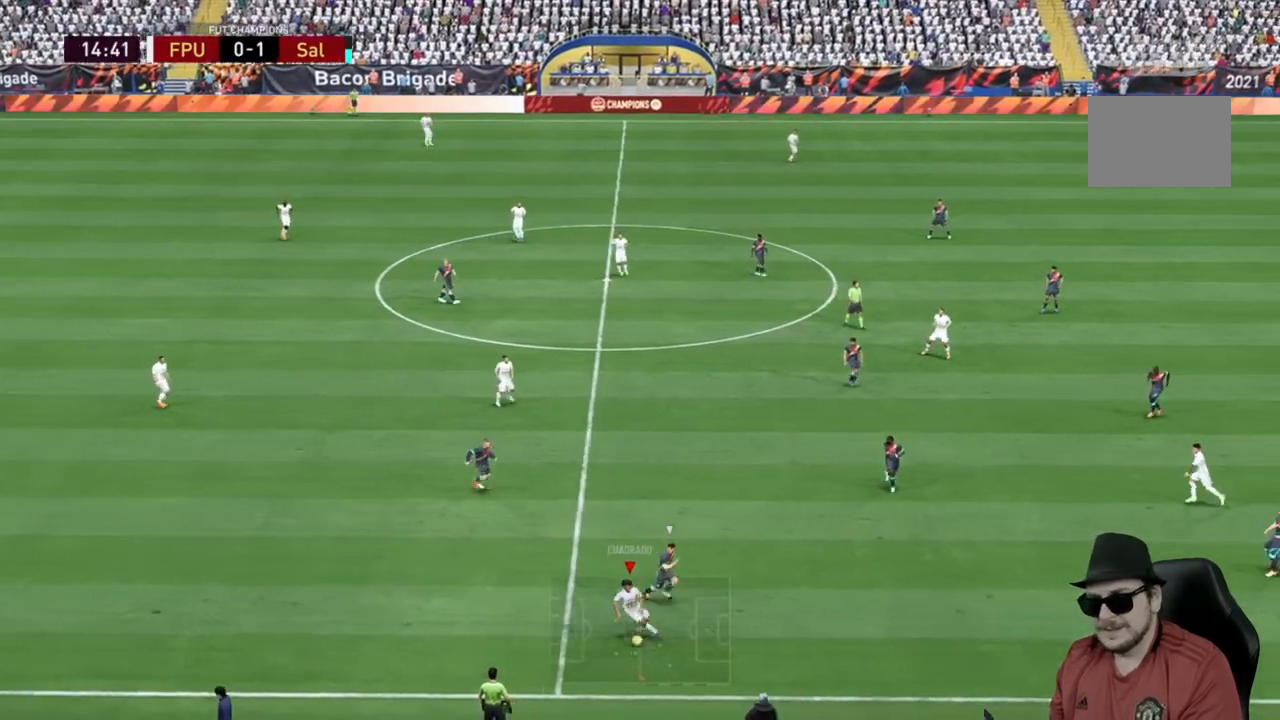
{"buttons": [], "left_stick": "up-left", "right_stick": "center", "events": [[300, "left_stick", "up-left"]]}
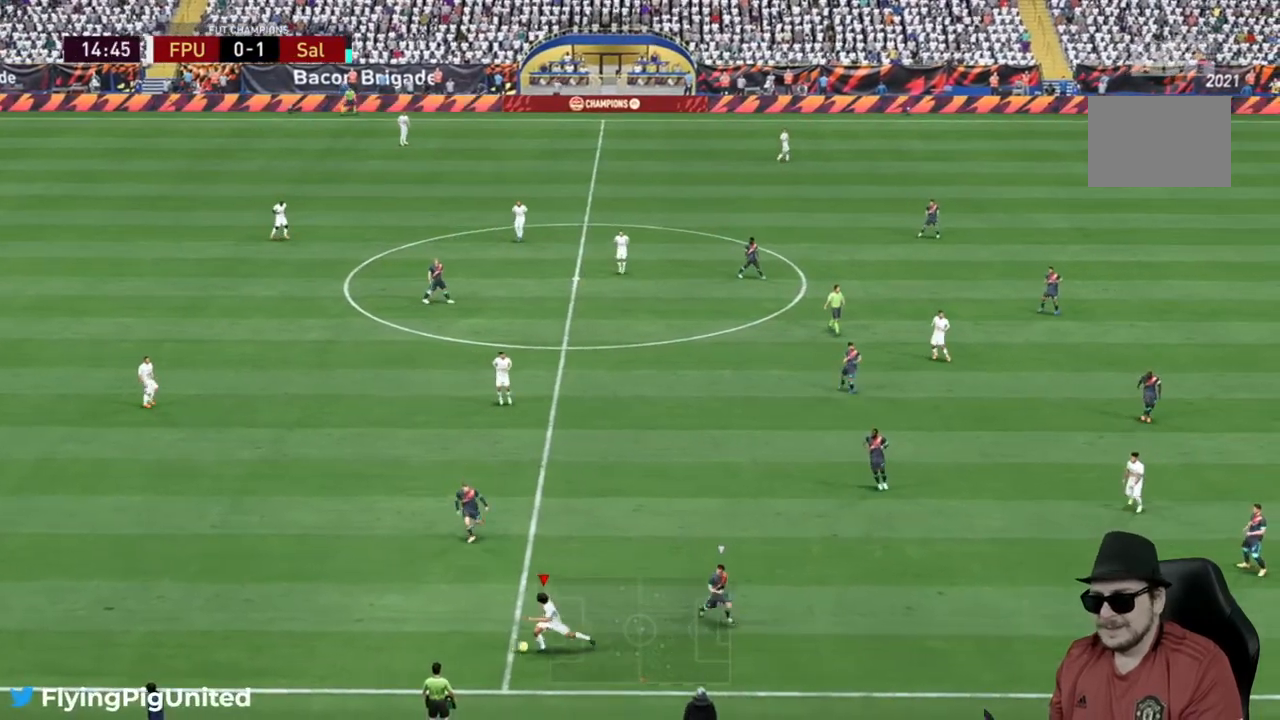
{"buttons": [], "left_stick": "up", "right_stick": "center", "events": [[200, "left_stick", "up"], [300, "A", "down"], [400, "A", "up"]]}
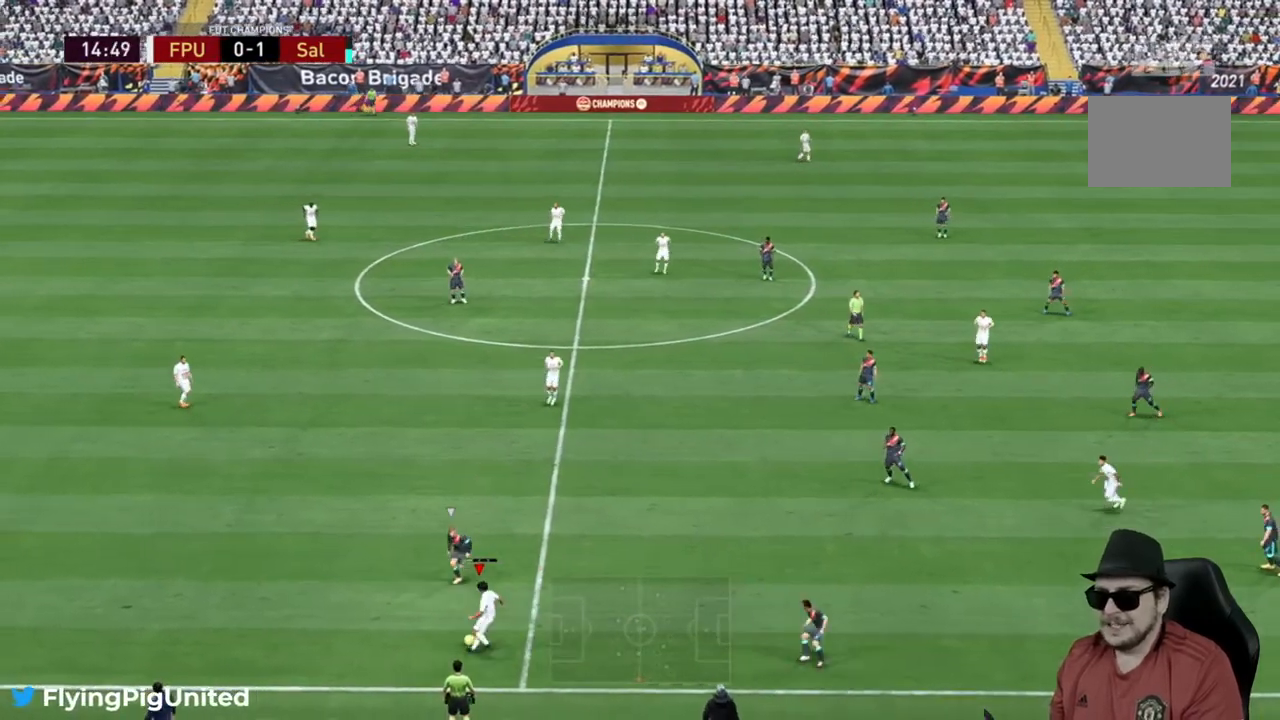
{"buttons": [], "left_stick": "up", "right_stick": "center", "events": []}
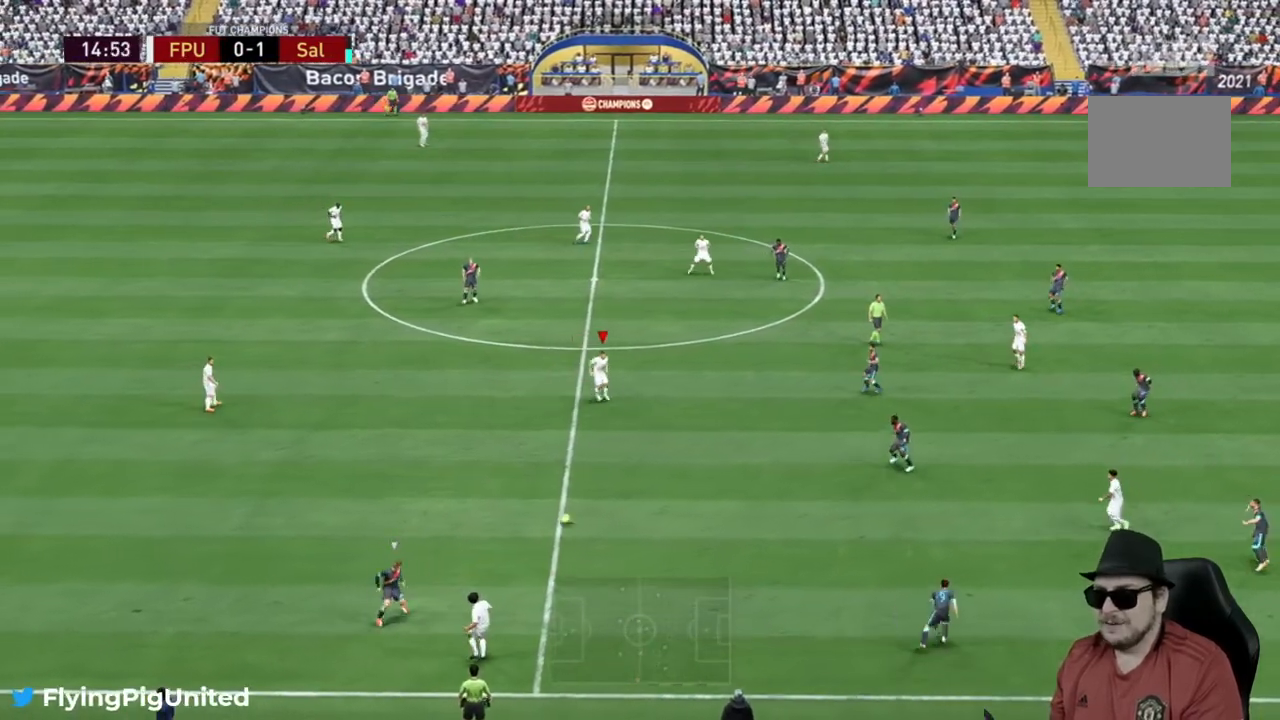
{"buttons": [], "left_stick": "up", "right_stick": "center", "events": [[283, "R2", "down"], [483, "R2", "up"]]}
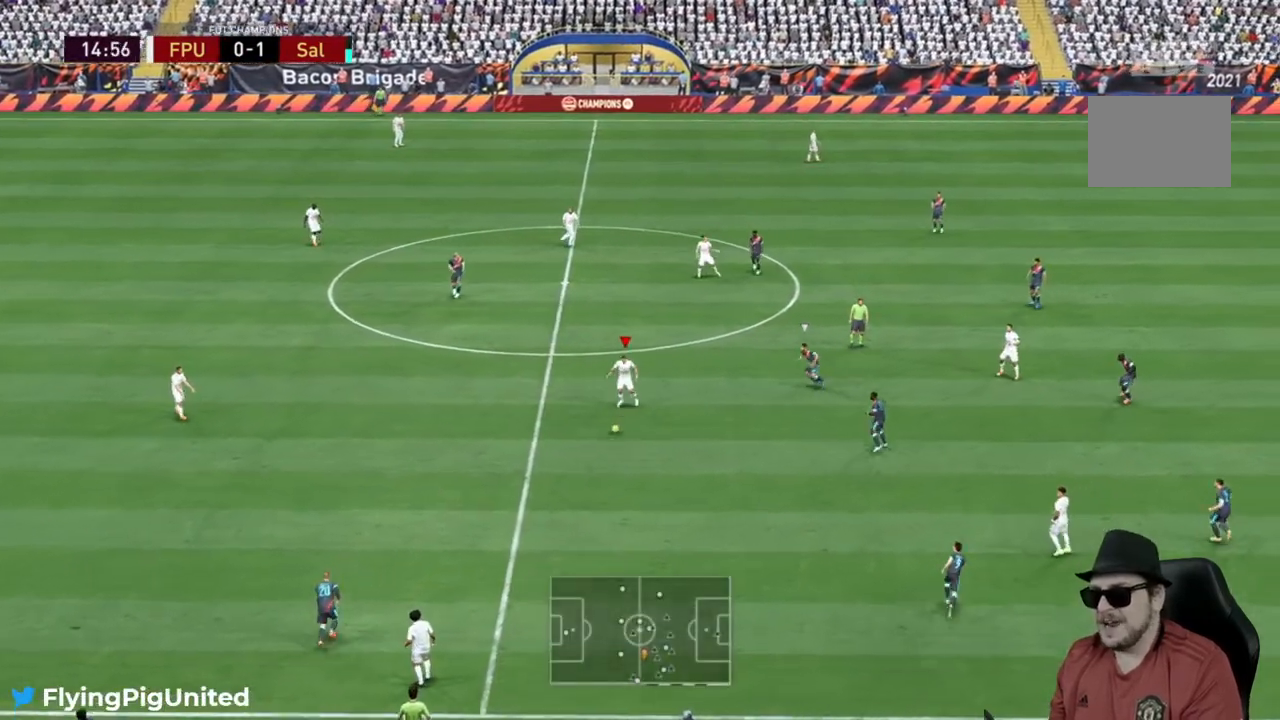
{"buttons": ["A"], "left_stick": "up", "right_stick": "center", "events": [[350, "A", "down"]]}
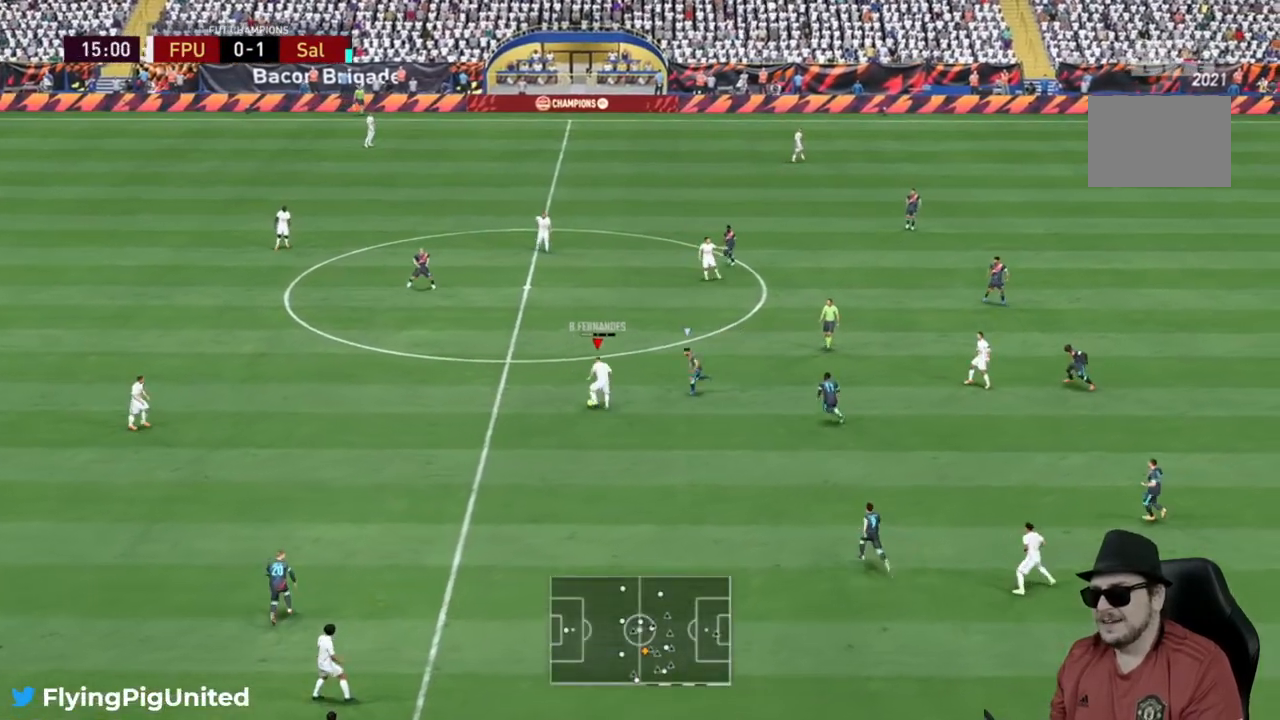
{"buttons": [], "left_stick": "right", "right_stick": "center", "events": [[17, "A", "up"], [450, "left_stick", "right"]]}
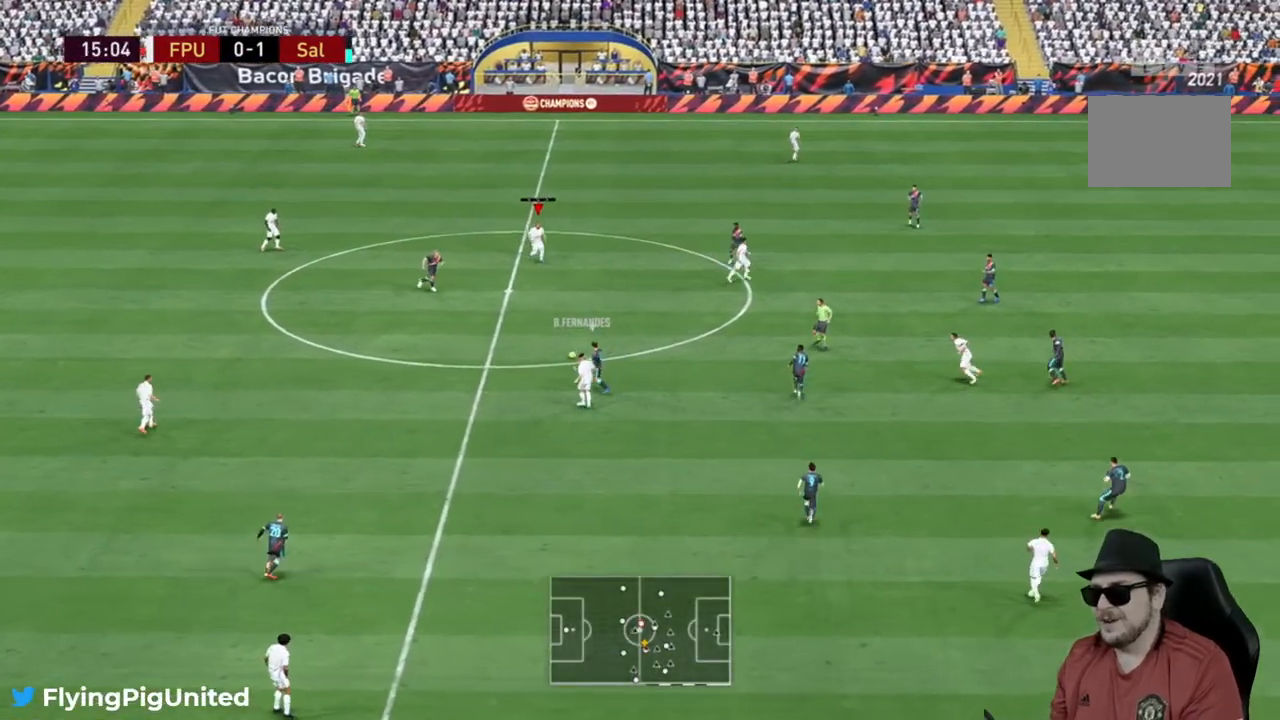
{"buttons": ["A"], "left_stick": "down-right", "right_stick": "center", "events": [[117, "left_stick", "down-right"], [133, "R2", "down"], [217, "R2", "up"], [433, "A", "down"]]}
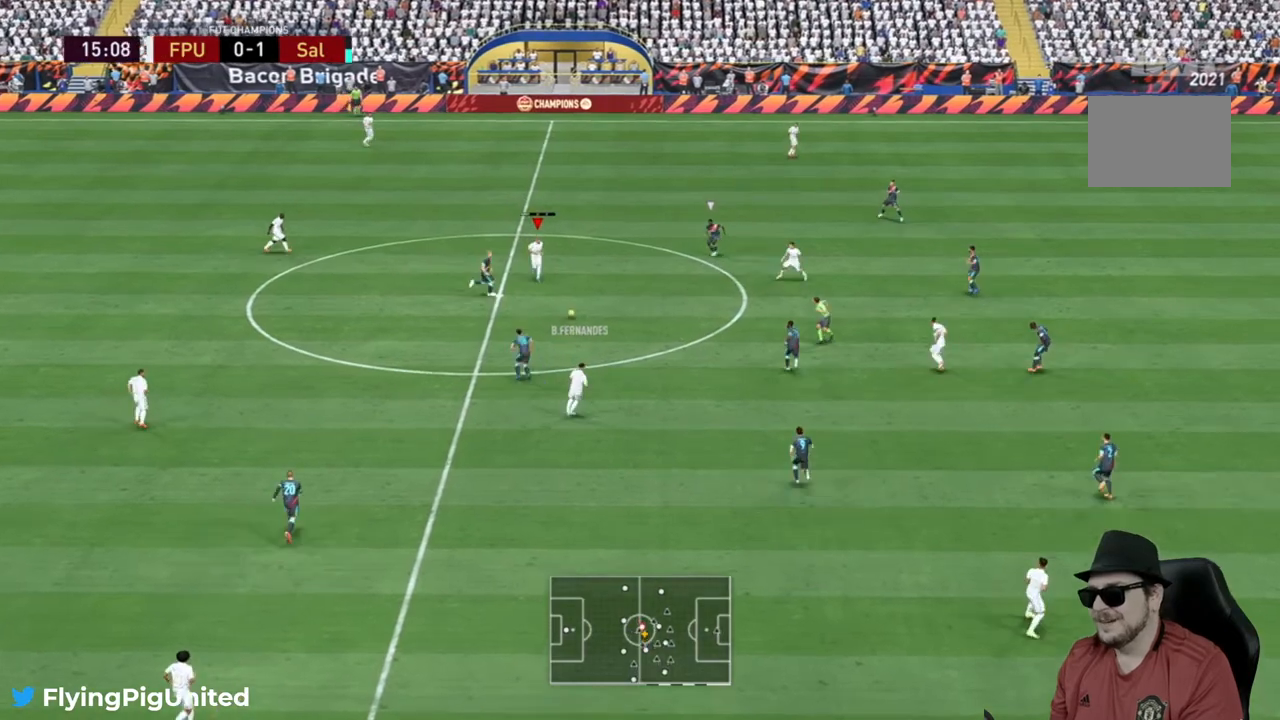
{"buttons": [], "left_stick": "right", "right_stick": "center", "events": [[67, "A", "up"], [133, "left_stick", "right"]]}
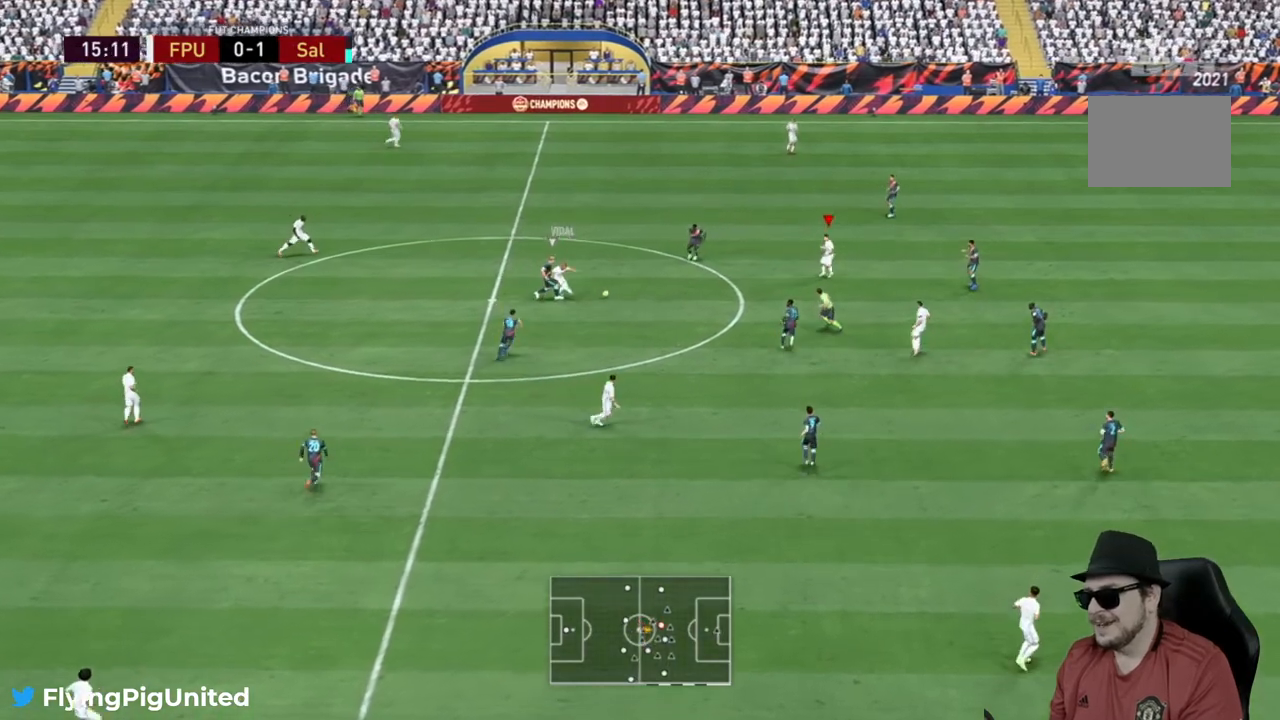
{"buttons": [], "left_stick": "right", "right_stick": "center", "events": [[17, "R2", "down"], [133, "R2", "up"], [200, "R2", "down"], [367, "R2", "up"], [417, "R2", "down"], [483, "R2", "up"]]}
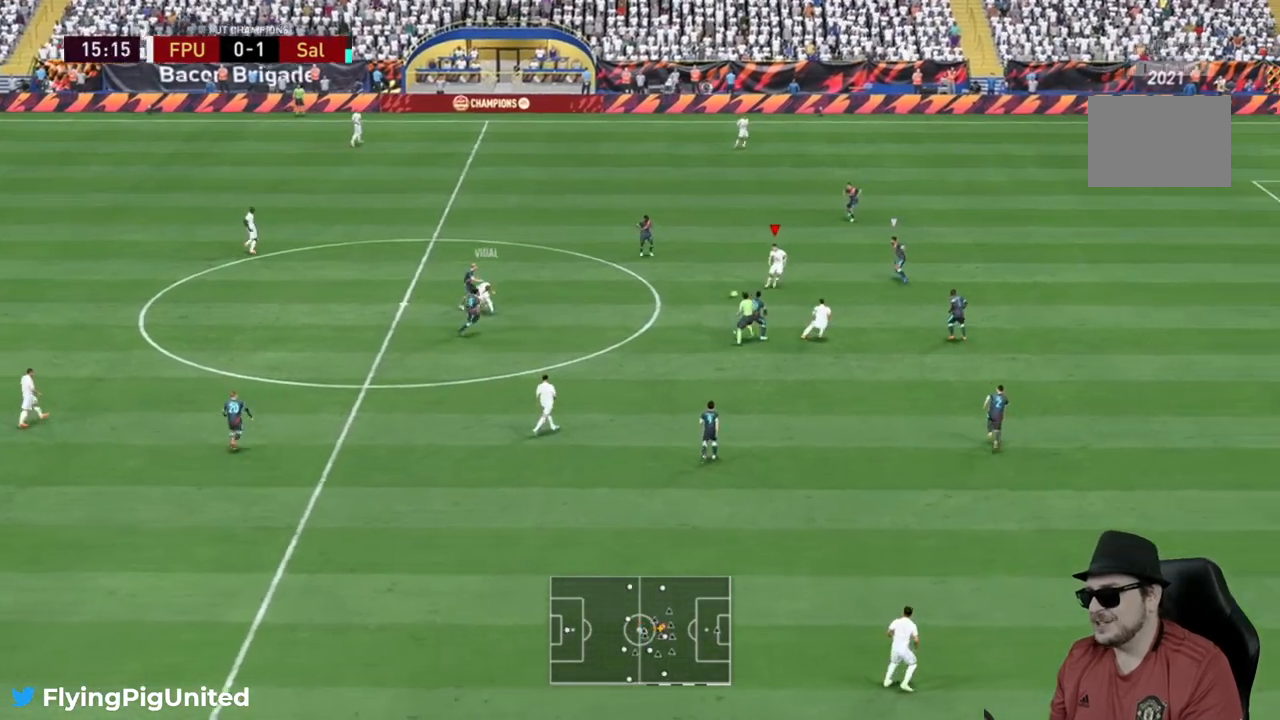
{"buttons": [], "left_stick": "down-left", "right_stick": "center", "events": [[200, "left_stick", "up-right"], [333, "left_stick", "up-left"], [483, "left_stick", "down-left"]]}